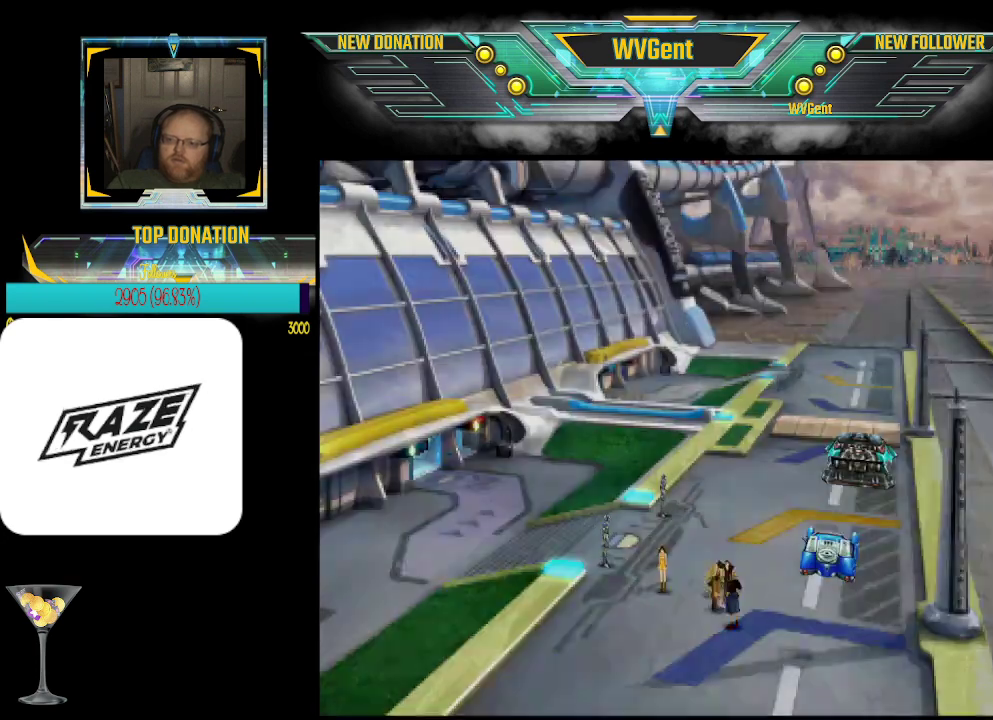
Gameplay with a controller (PlayStation layout); each line is a JSON object with the inputs held at the frame after it. "events" lists button and stick changes between this image and that frame as [ms after this image, input, new state], when the widget could be followed in between. Not read: right_stick.
{"buttons": [], "left_stick": "center", "events": []}
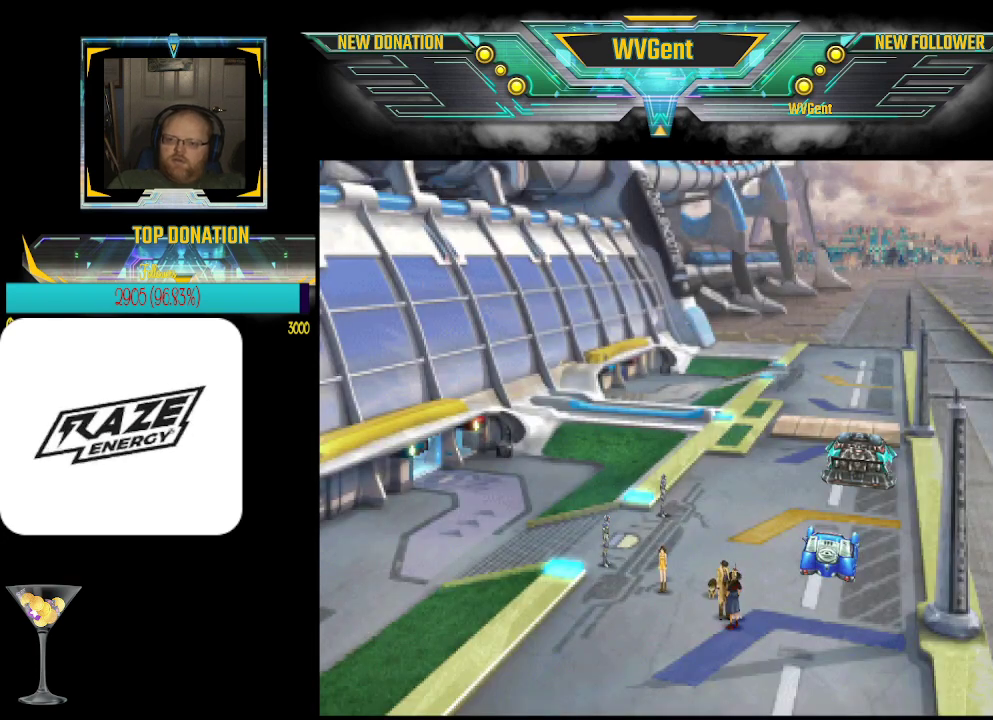
{"buttons": [], "left_stick": "center", "events": [[233, "TRIANGLE", "down"], [400, "TRIANGLE", "up"]]}
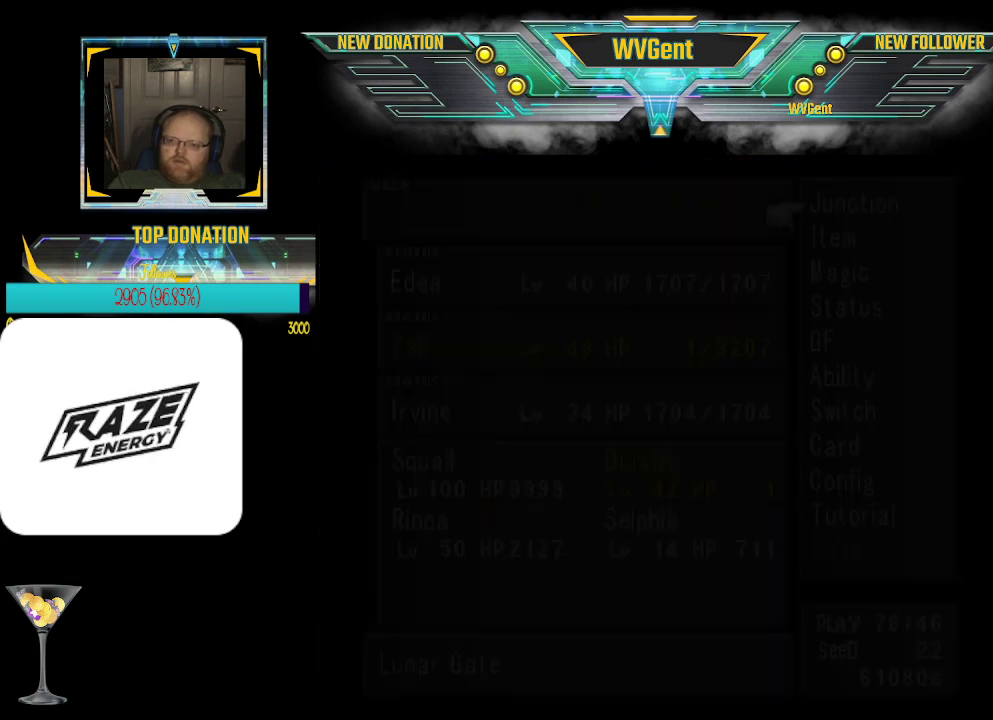
{"buttons": [], "left_stick": "center", "events": []}
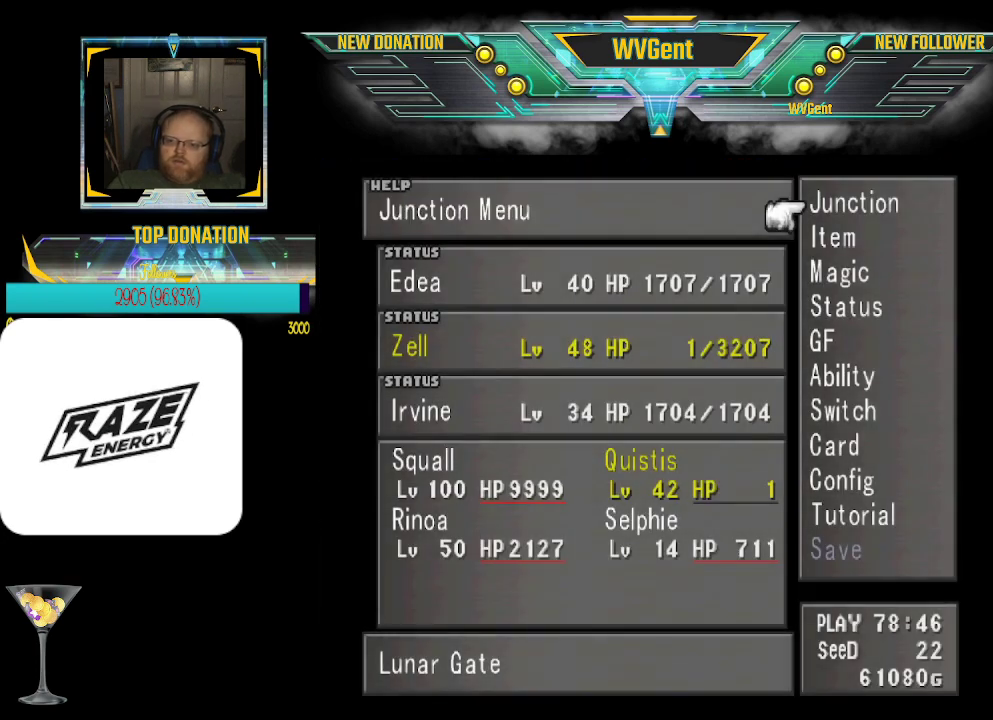
{"buttons": ["CROSS"], "left_stick": "center", "events": [[467, "CROSS", "down"]]}
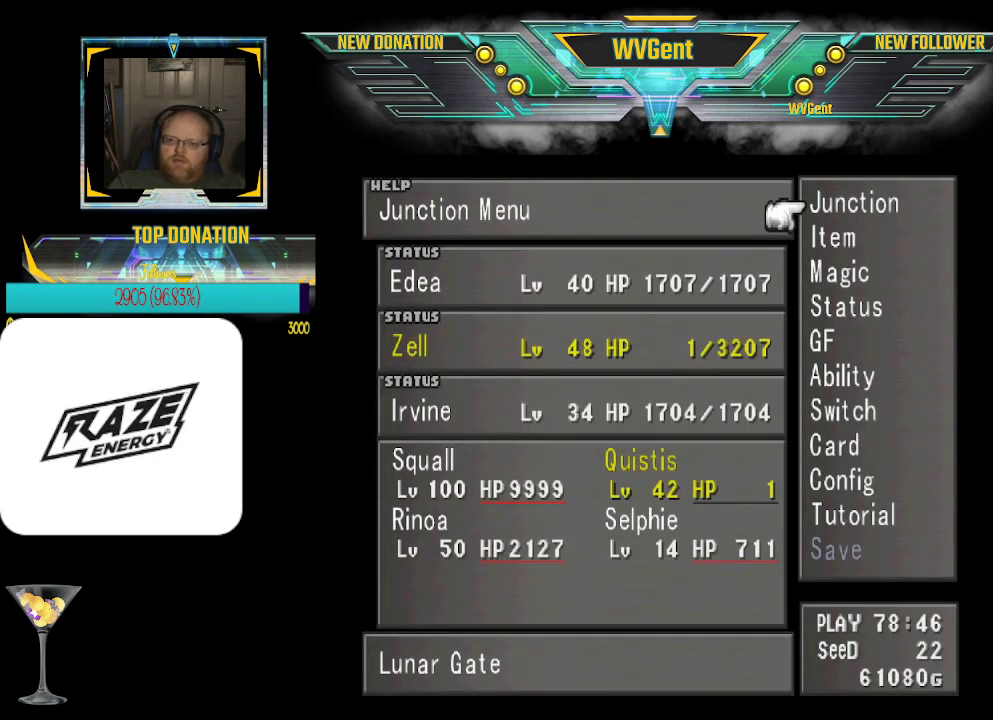
{"buttons": [], "left_stick": "center", "events": [[100, "CROSS", "up"]]}
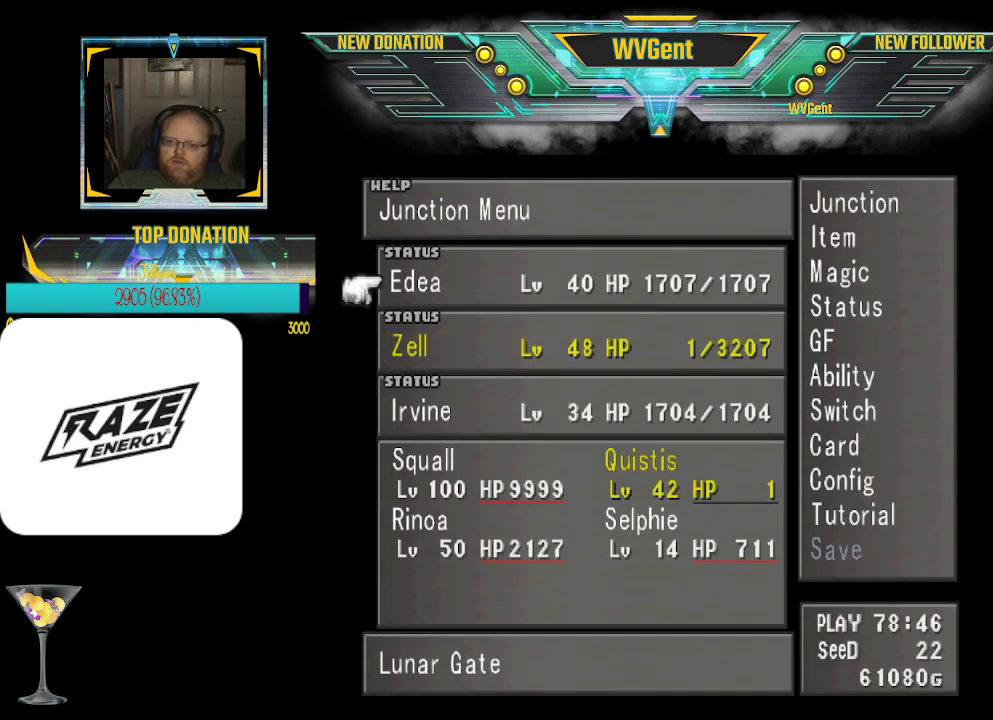
{"buttons": [], "left_stick": "center", "events": [[67, "left_stick", "down"], [167, "left_stick", "center"], [267, "CROSS", "down"], [367, "CROSS", "up"]]}
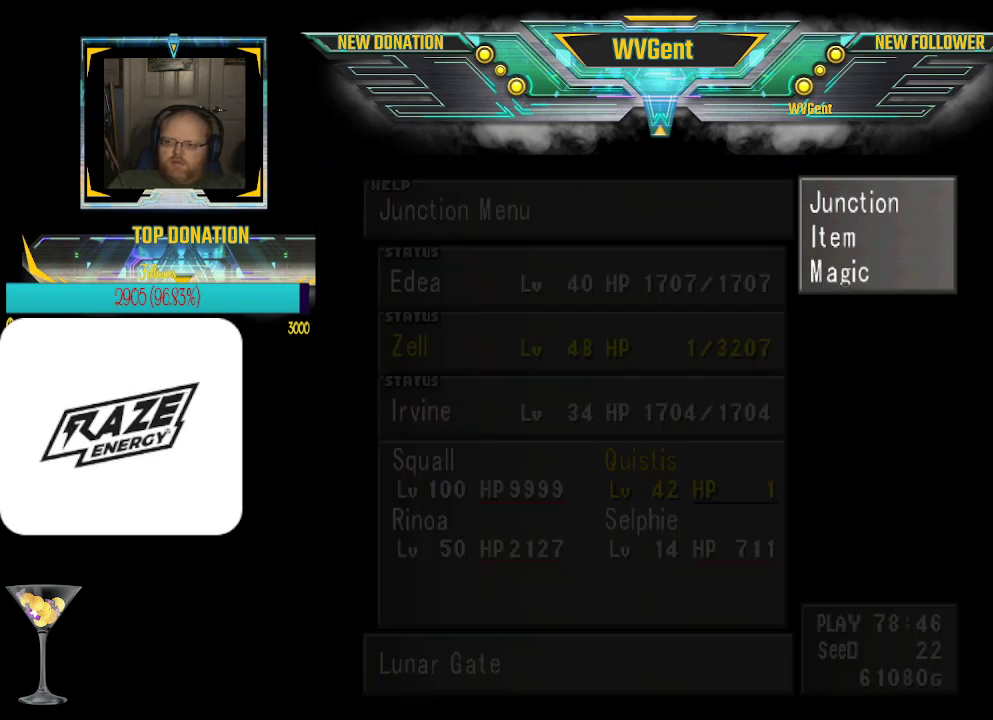
{"buttons": [], "left_stick": "center", "events": []}
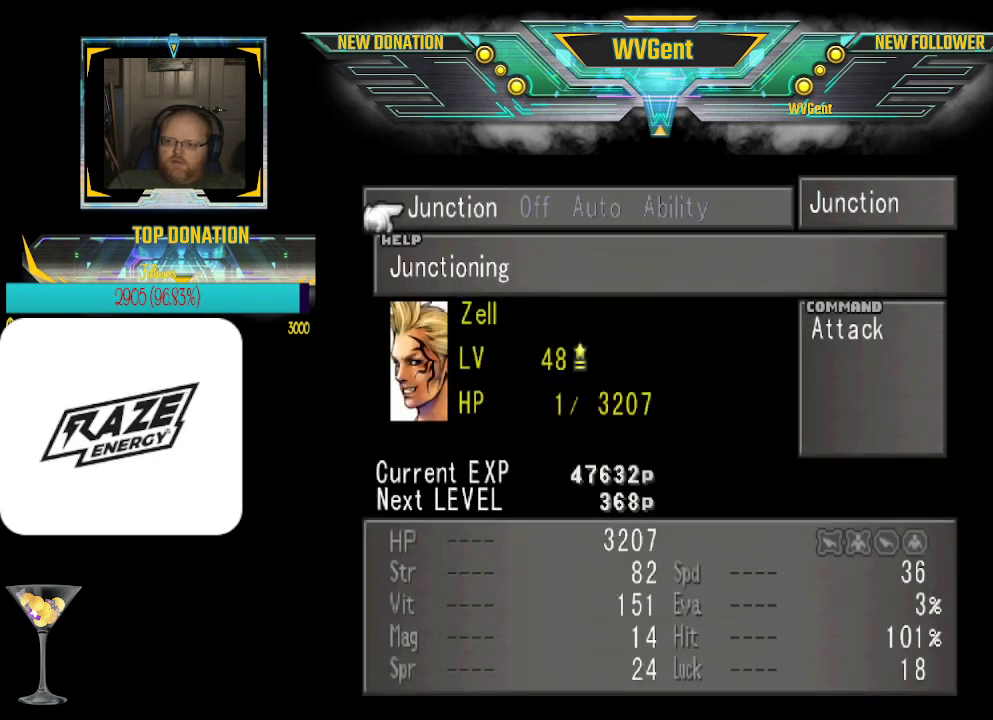
{"buttons": [], "left_stick": "center", "events": []}
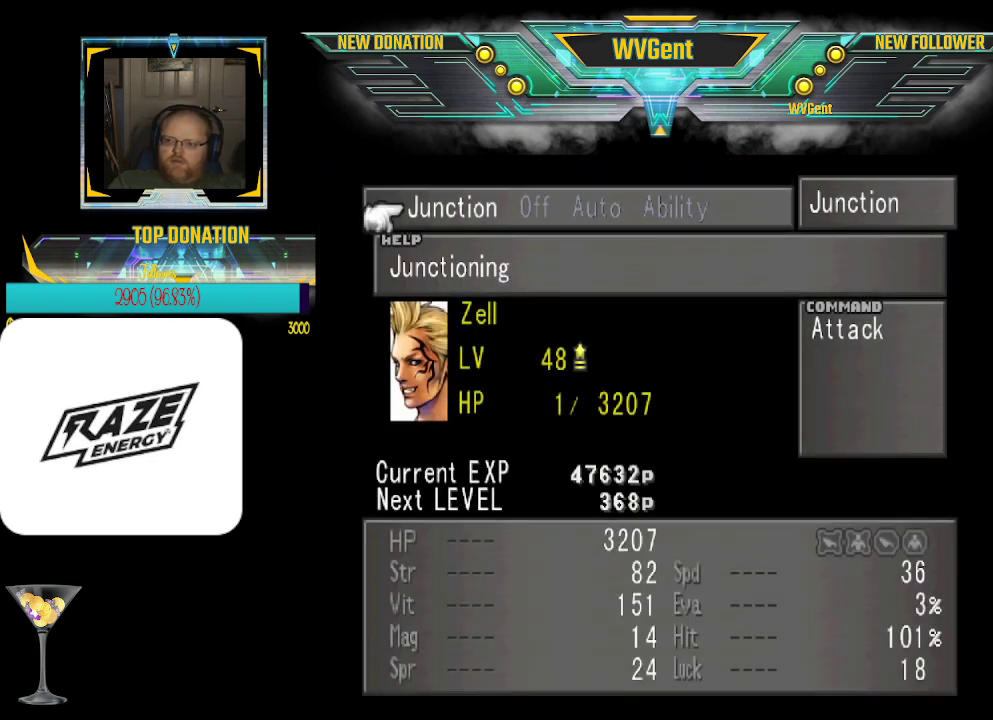
{"buttons": ["CIRCLE"], "left_stick": "center", "events": [[33, "CIRCLE", "down"], [133, "CIRCLE", "up"], [433, "CIRCLE", "down"]]}
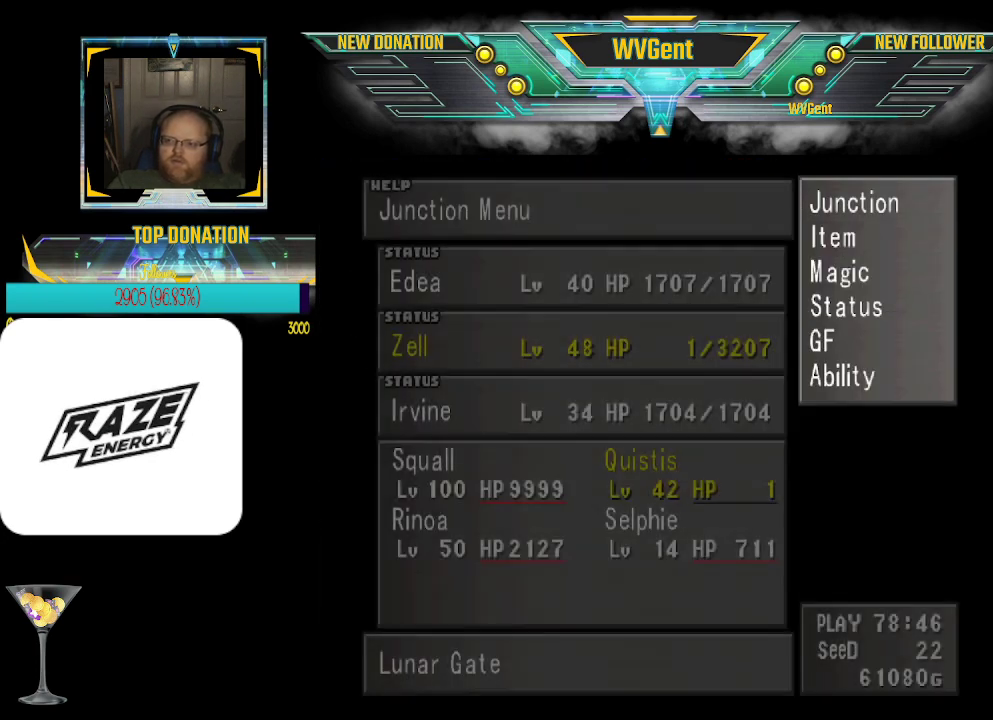
{"buttons": [], "left_stick": "center", "events": [[33, "CIRCLE", "up"], [333, "left_stick", "up"], [467, "left_stick", "center"]]}
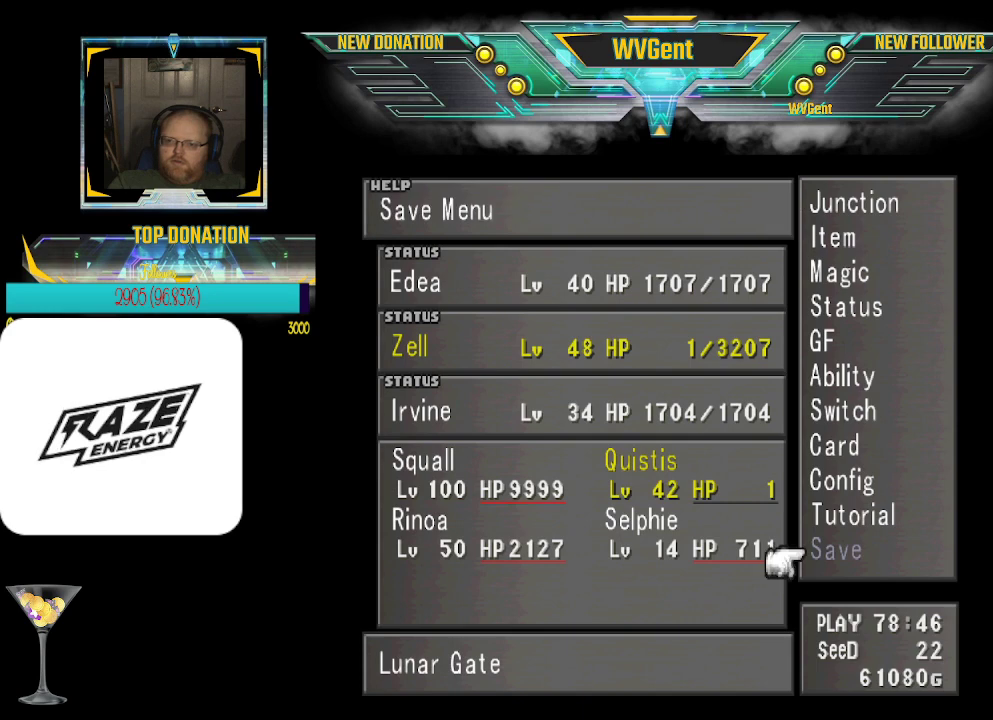
{"buttons": [], "left_stick": "center", "events": [[67, "left_stick", "up"], [233, "left_stick", "center"], [300, "left_stick", "up"], [433, "left_stick", "center"]]}
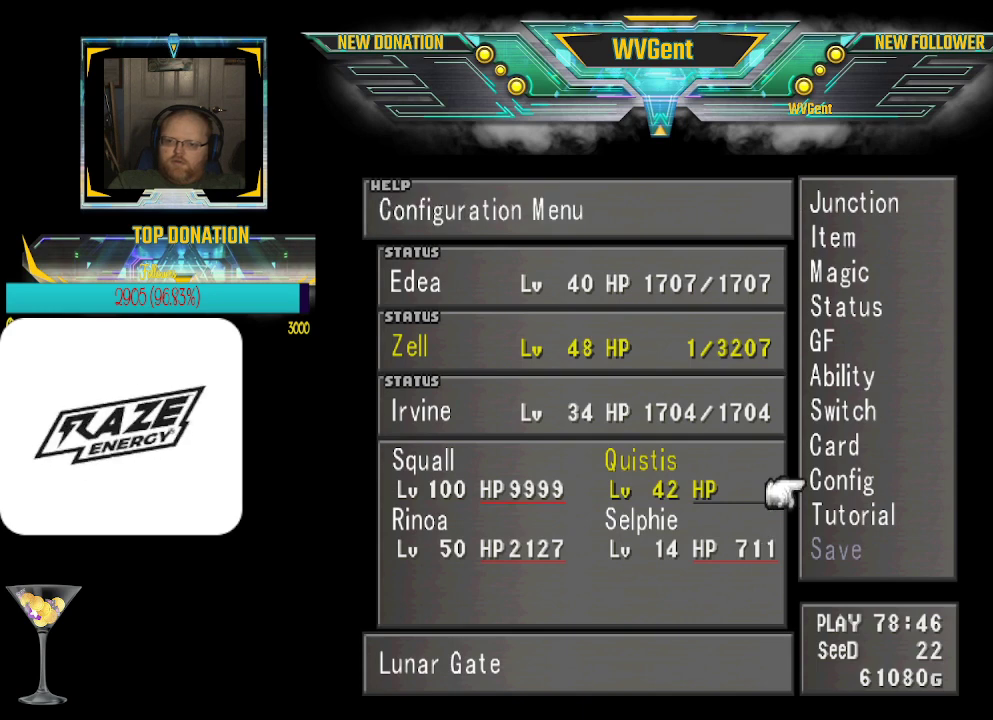
{"buttons": ["CROSS"], "left_stick": "center", "events": [[33, "left_stick", "up"], [133, "left_stick", "center"], [233, "left_stick", "up"], [333, "left_stick", "center"], [433, "CROSS", "down"]]}
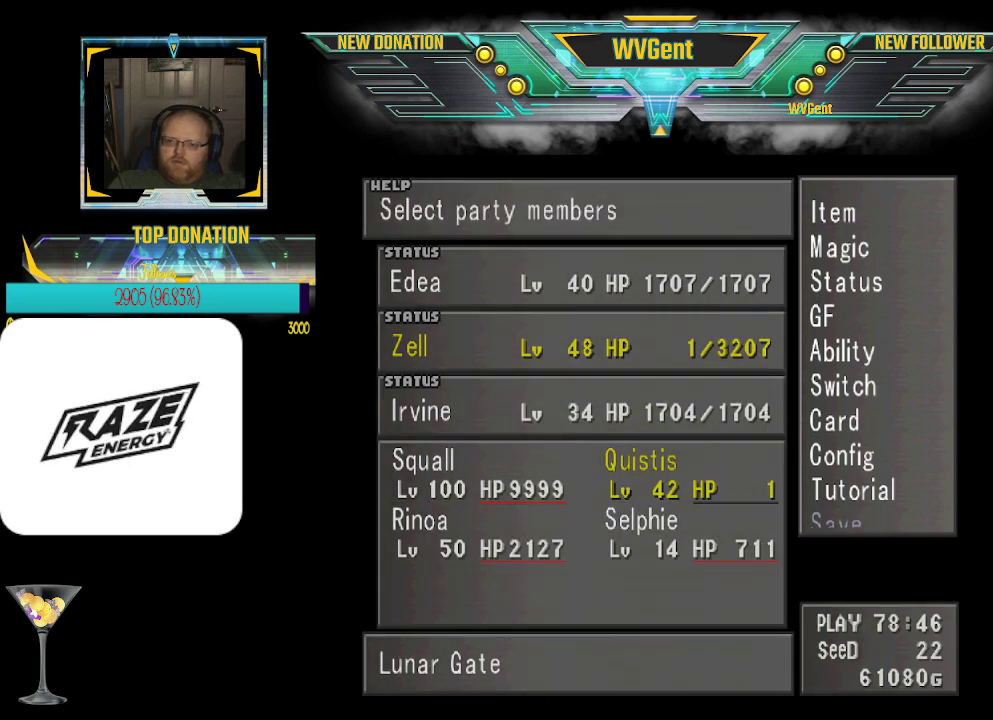
{"buttons": [], "left_stick": "center", "events": [[33, "CROSS", "up"]]}
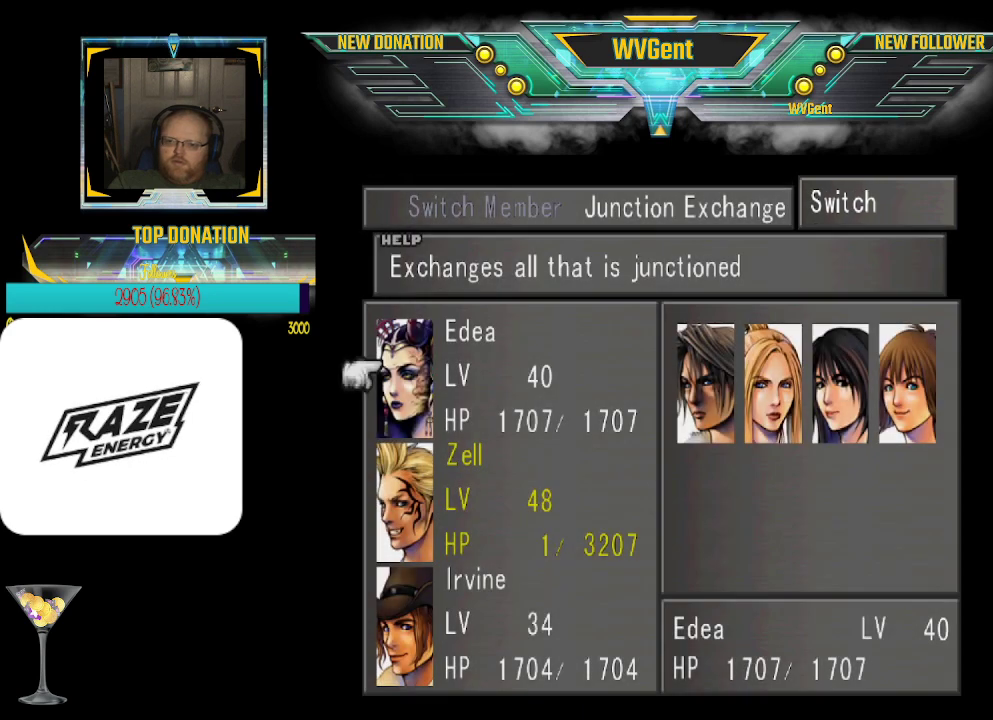
{"buttons": [], "left_stick": "center", "events": [[333, "left_stick", "down"], [500, "left_stick", "center"]]}
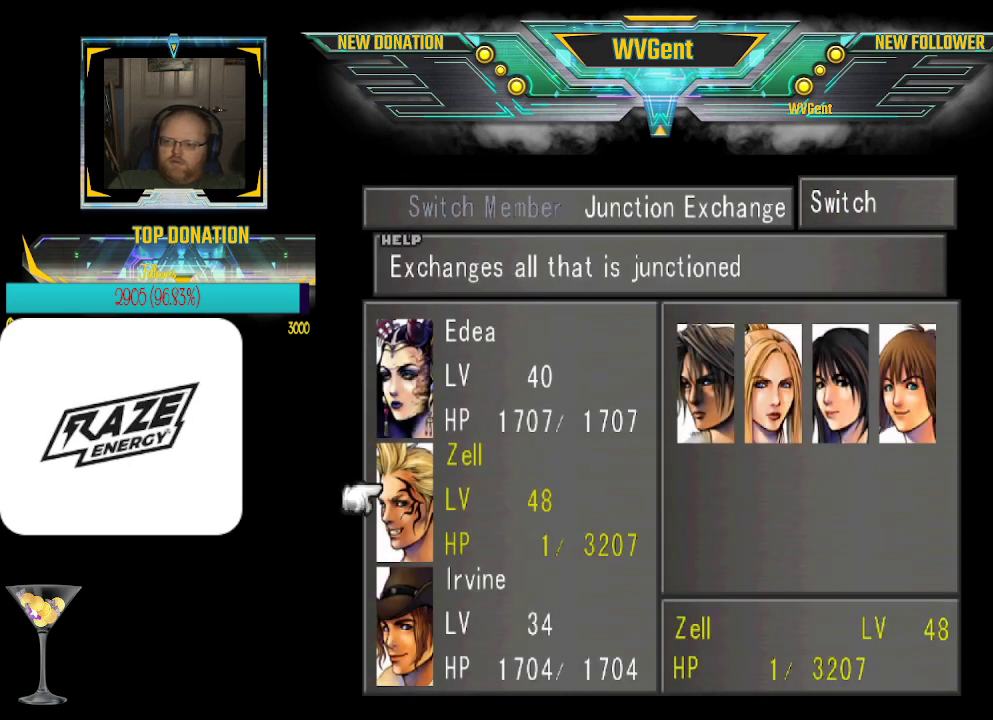
{"buttons": [], "left_stick": "center", "events": [[400, "CROSS", "down"], [500, "CROSS", "up"]]}
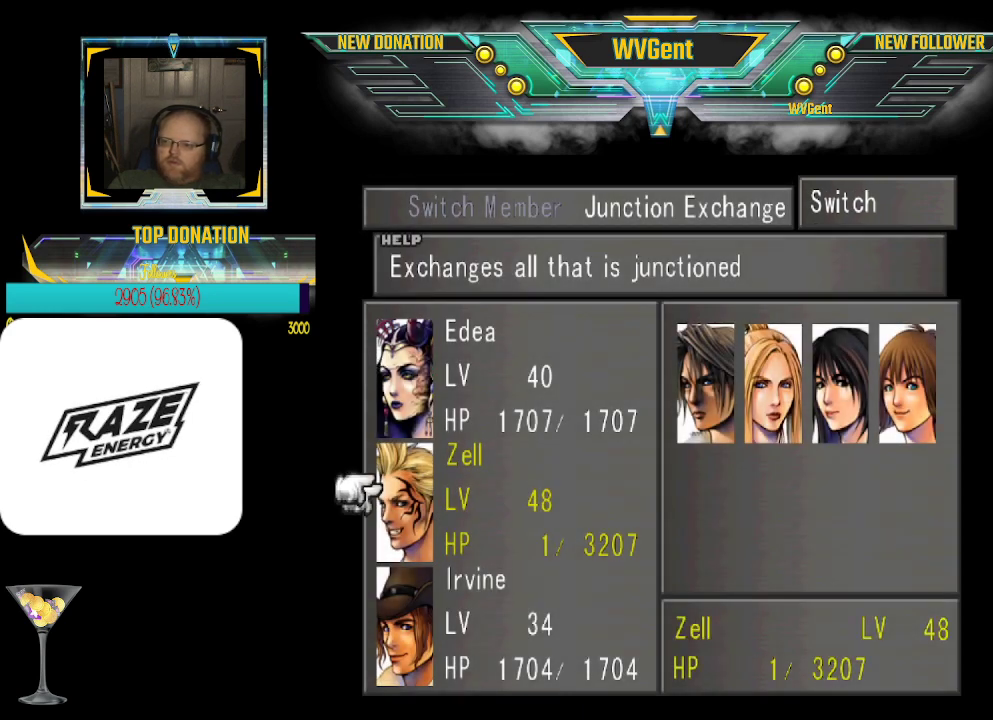
{"buttons": [], "left_stick": "center", "events": [[233, "left_stick", "right"], [400, "left_stick", "center"]]}
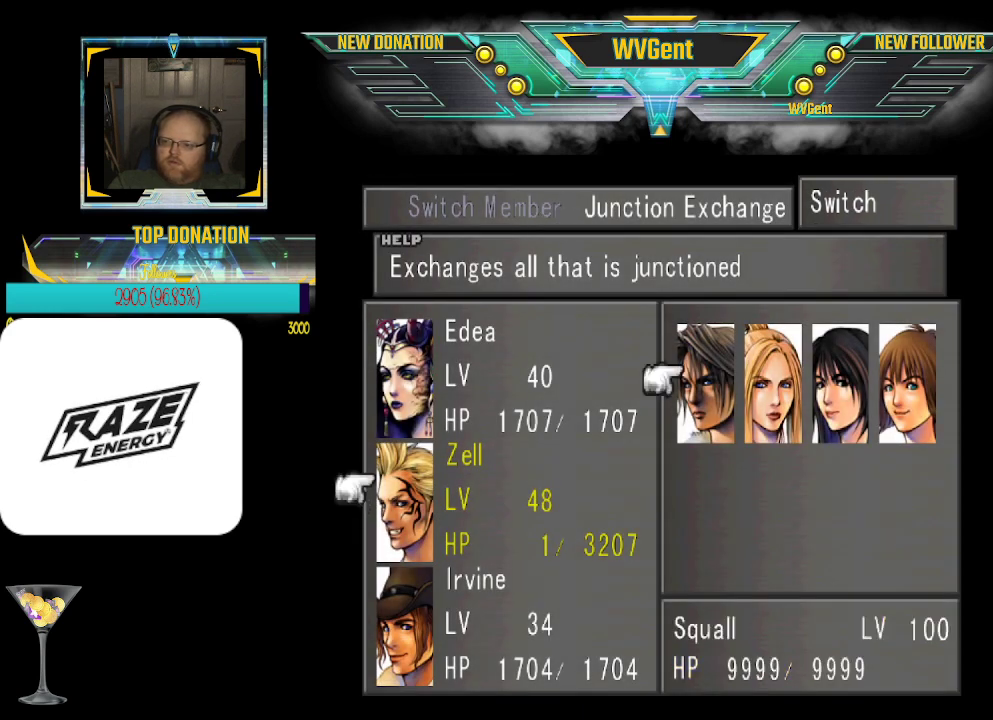
{"buttons": ["CROSS"], "left_stick": "center", "events": [[433, "CROSS", "down"]]}
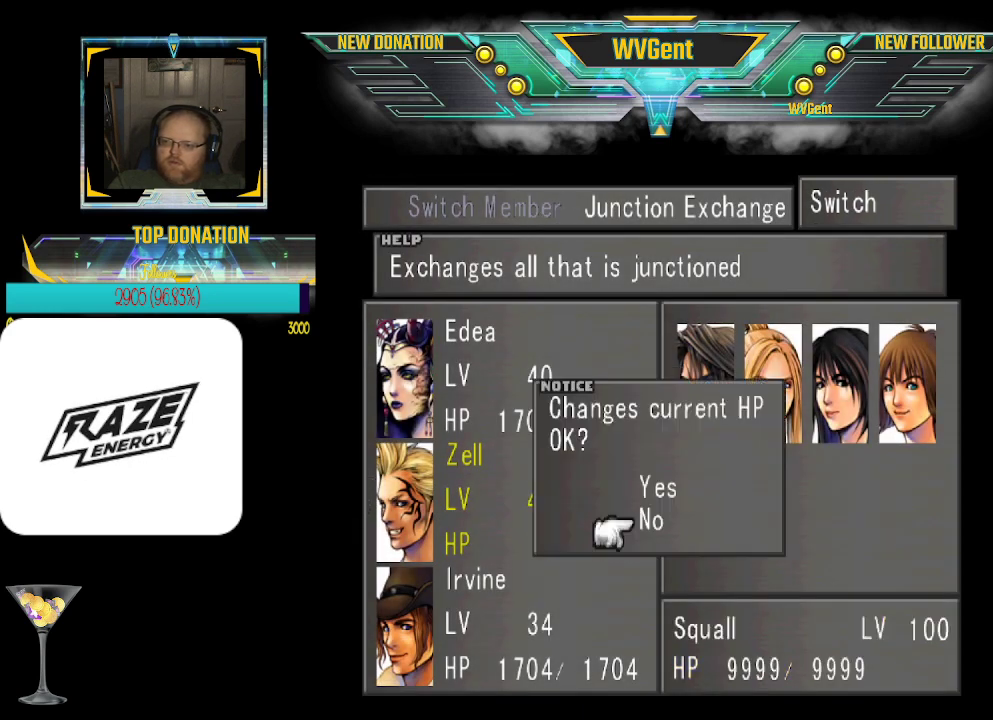
{"buttons": [], "left_stick": "center", "events": [[67, "CROSS", "up"]]}
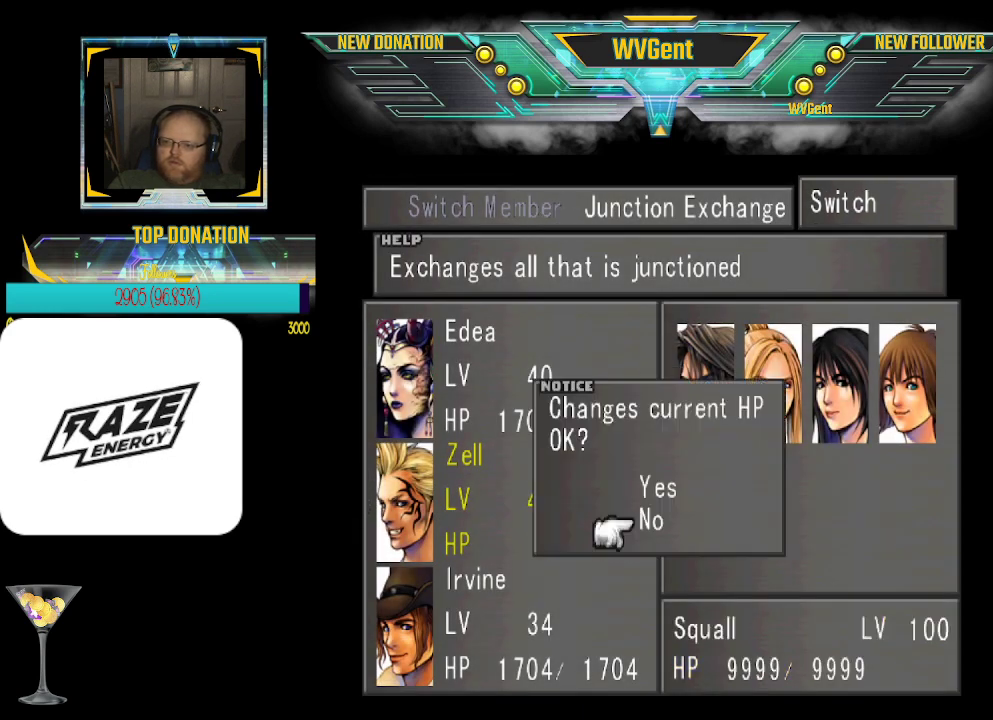
{"buttons": [], "left_stick": "center", "events": [[133, "left_stick", "up"], [267, "left_stick", "center"], [333, "CROSS", "down"], [433, "CROSS", "up"]]}
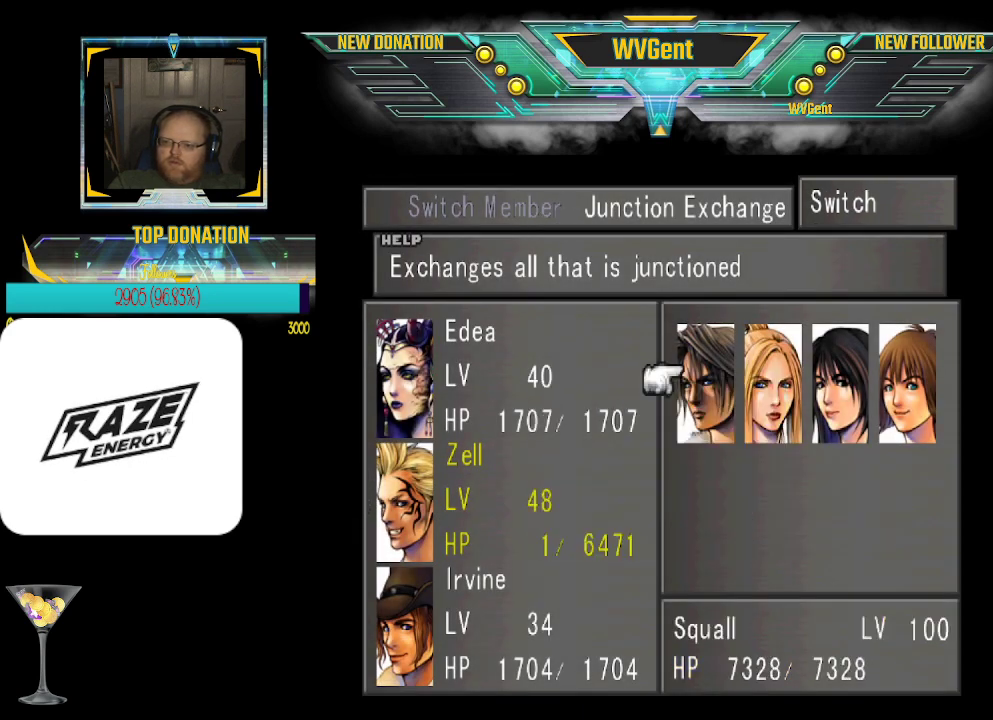
{"buttons": [], "left_stick": "center", "events": [[333, "CIRCLE", "down"], [433, "CIRCLE", "up"]]}
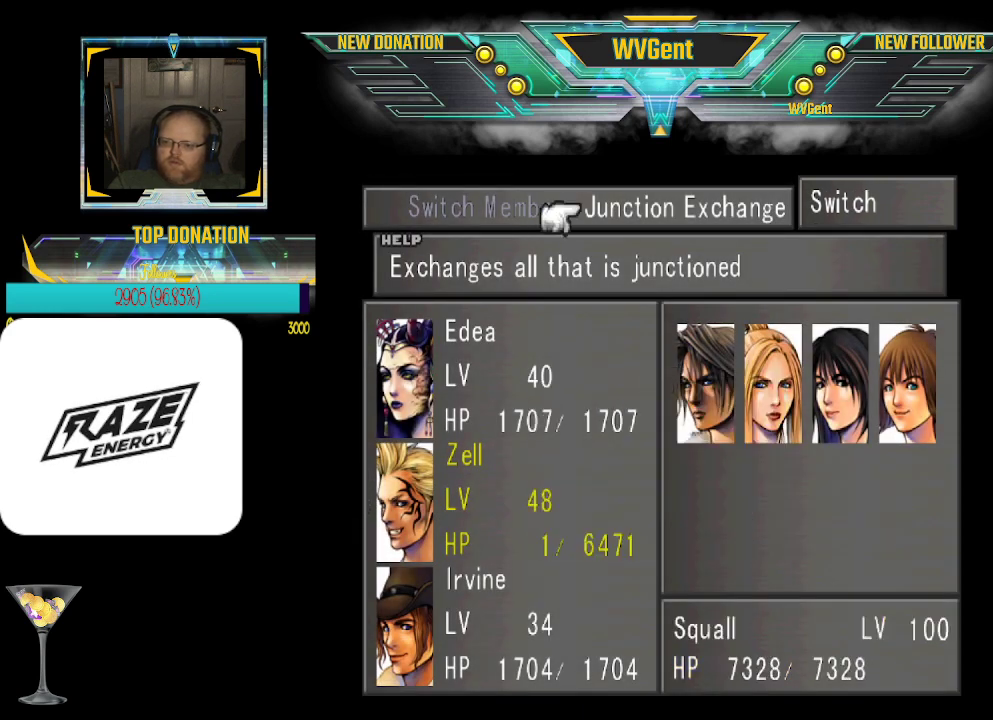
{"buttons": [], "left_stick": "center", "events": [[200, "CIRCLE", "down"], [300, "CIRCLE", "up"]]}
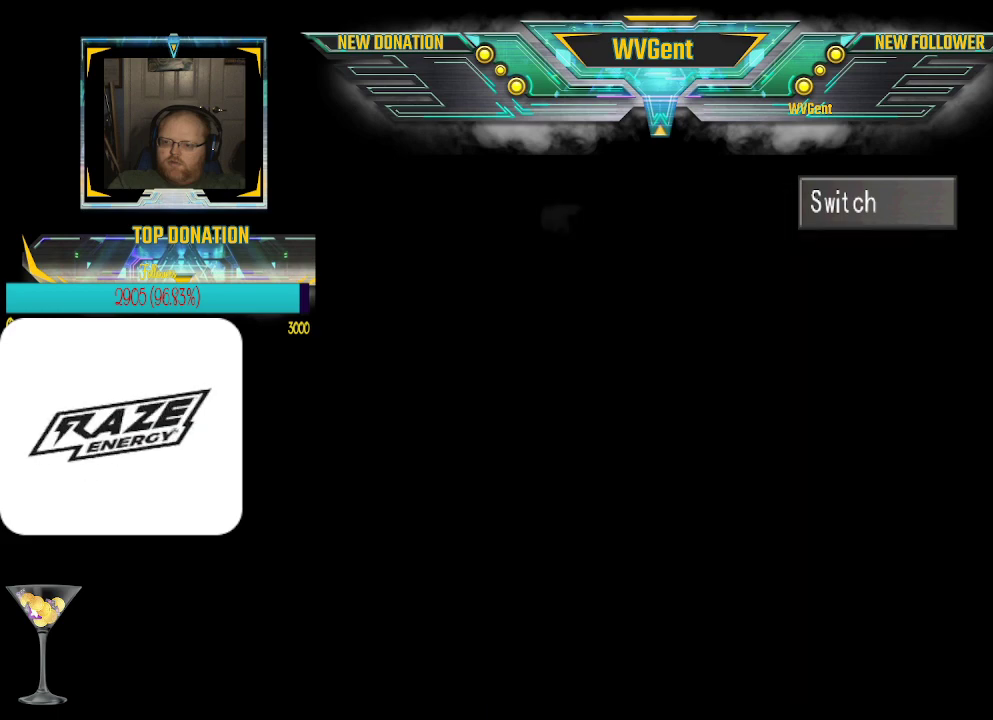
{"buttons": [], "left_stick": "center", "events": []}
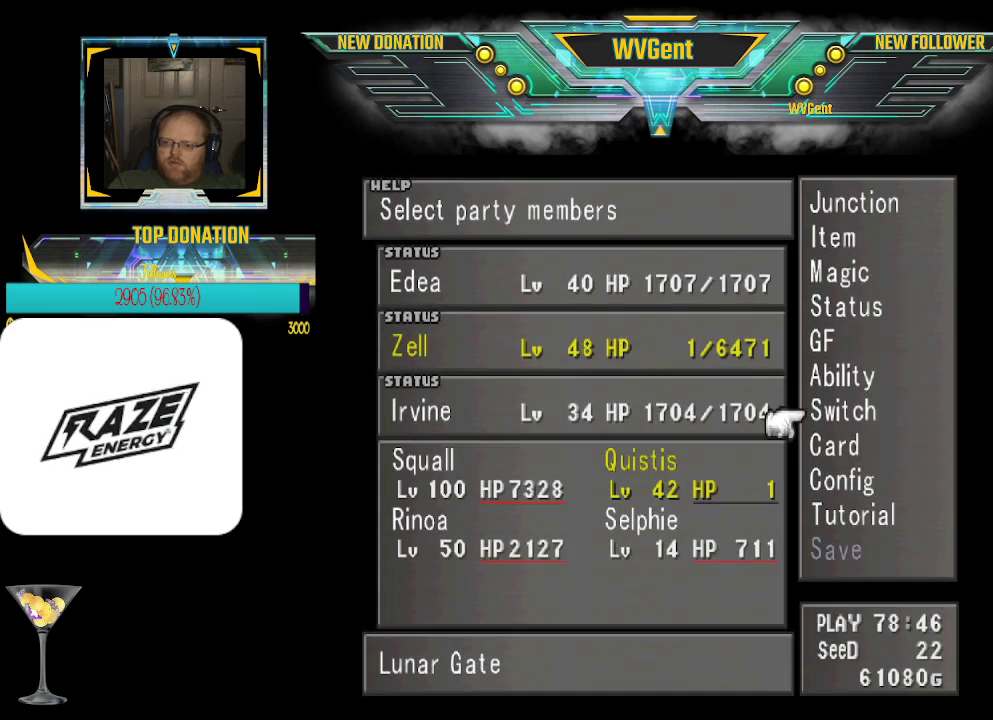
{"buttons": [], "left_stick": "up", "events": [[167, "left_stick", "up"]]}
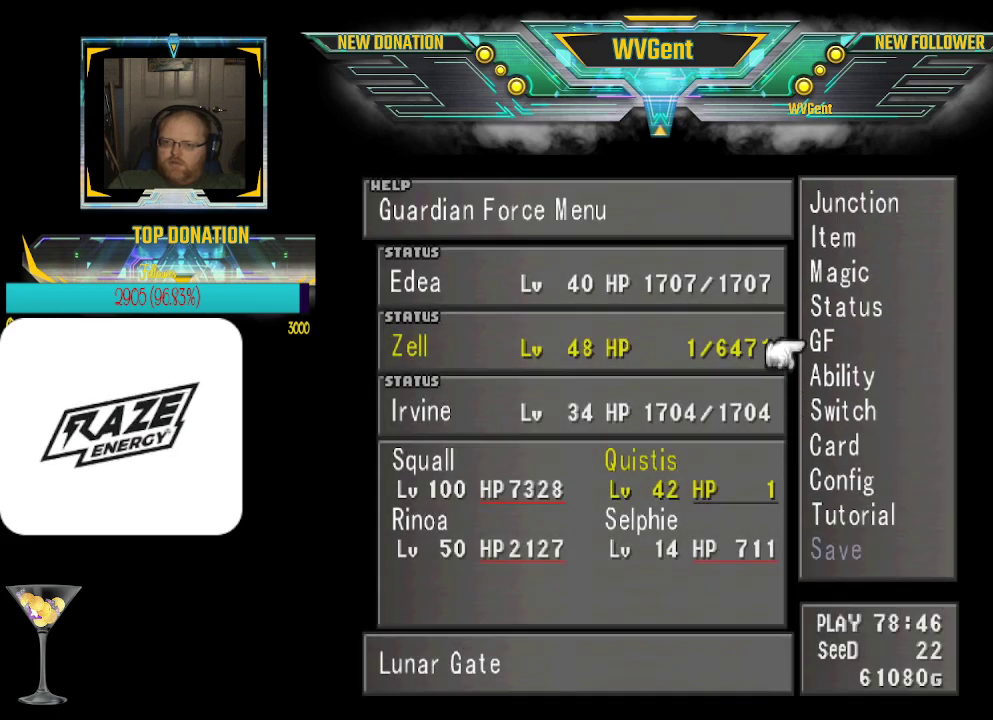
{"buttons": [], "left_stick": "center", "events": [[333, "left_stick", "center"]]}
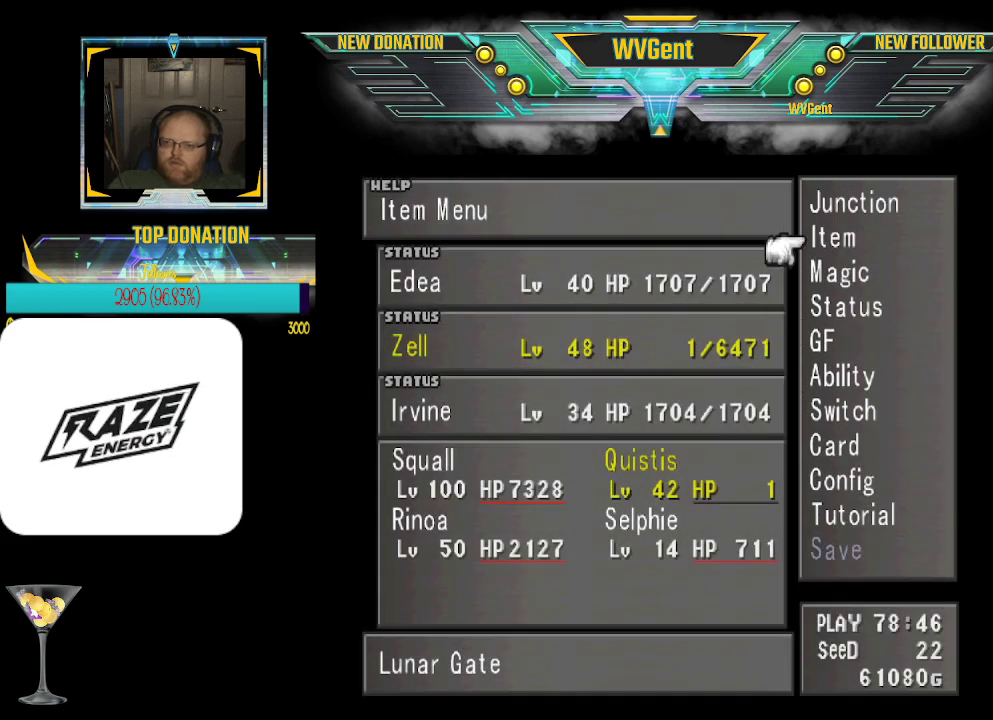
{"buttons": [], "left_stick": "center", "events": []}
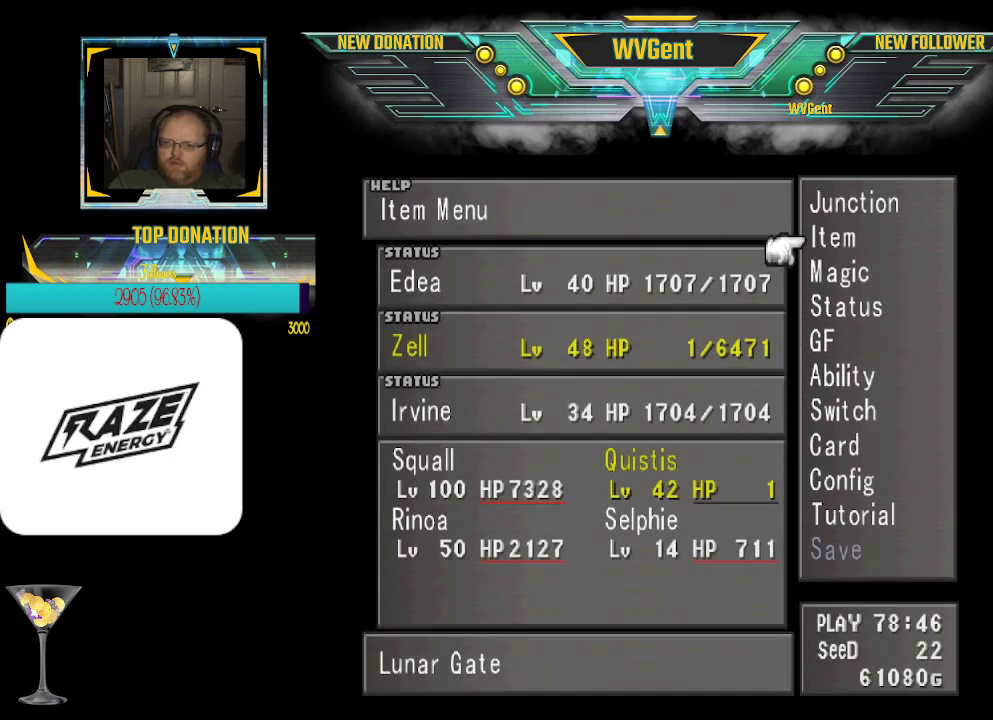
{"buttons": [], "left_stick": "center", "events": [[300, "CROSS", "down"], [400, "CROSS", "up"]]}
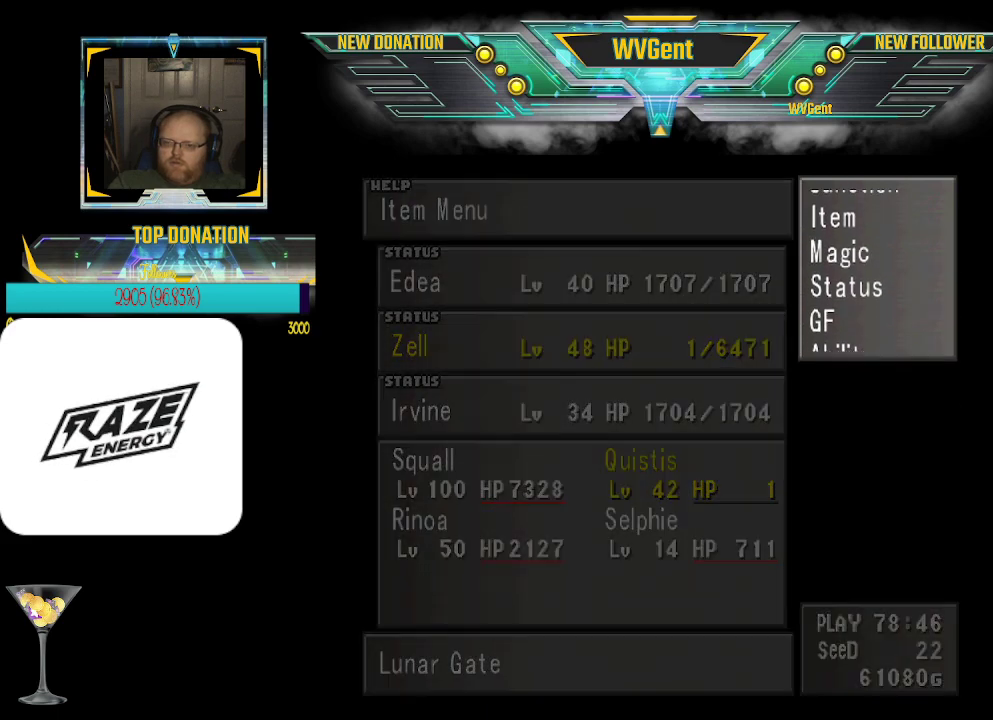
{"buttons": [], "left_stick": "center", "events": []}
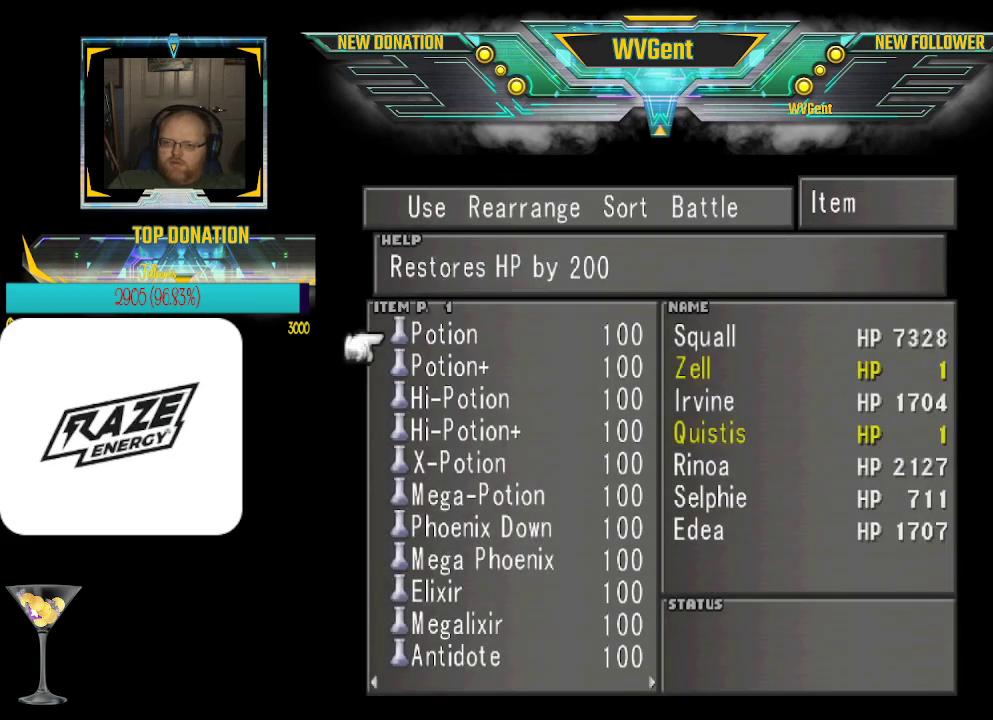
{"buttons": [], "left_stick": "right", "events": [[433, "left_stick", "right"]]}
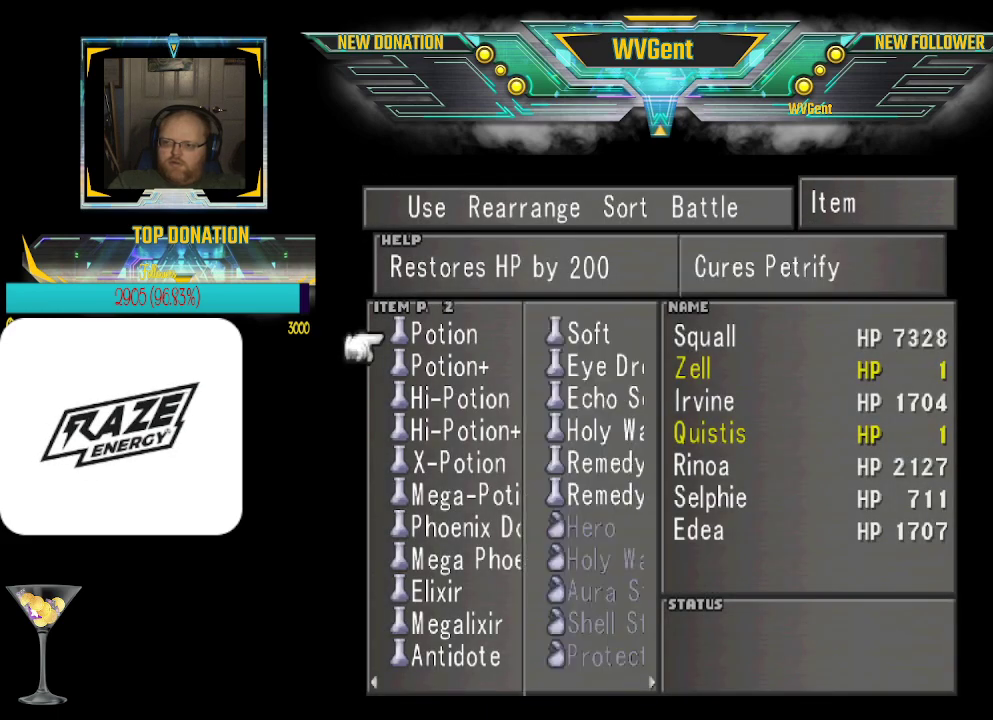
{"buttons": [], "left_stick": "center", "events": [[133, "left_stick", "center"]]}